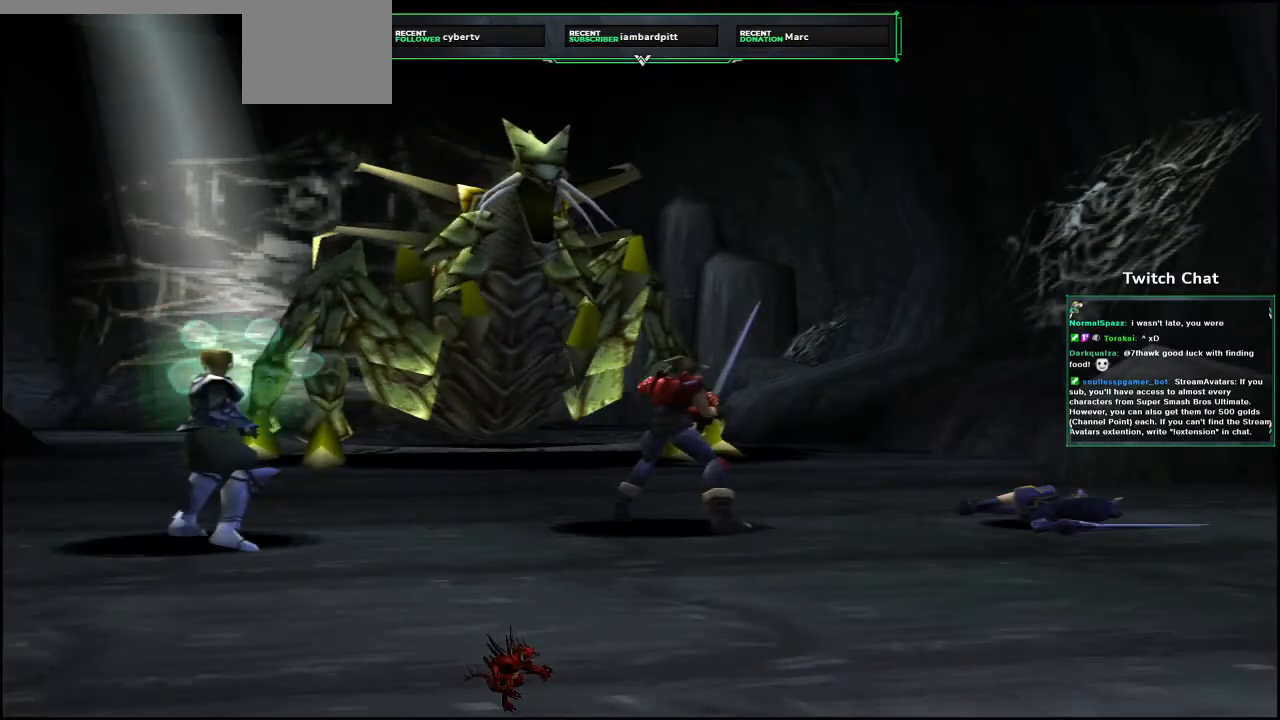
Gameplay with a controller (PlayStation layout); each line is a JSON object with the inputs held at the frame after it. "events" lists button and stick changes between this image and that frame as [ms after this image, input, new state], when the widget could be followed in between.
{"buttons": [], "left_stick": "center", "right_stick": "center", "events": []}
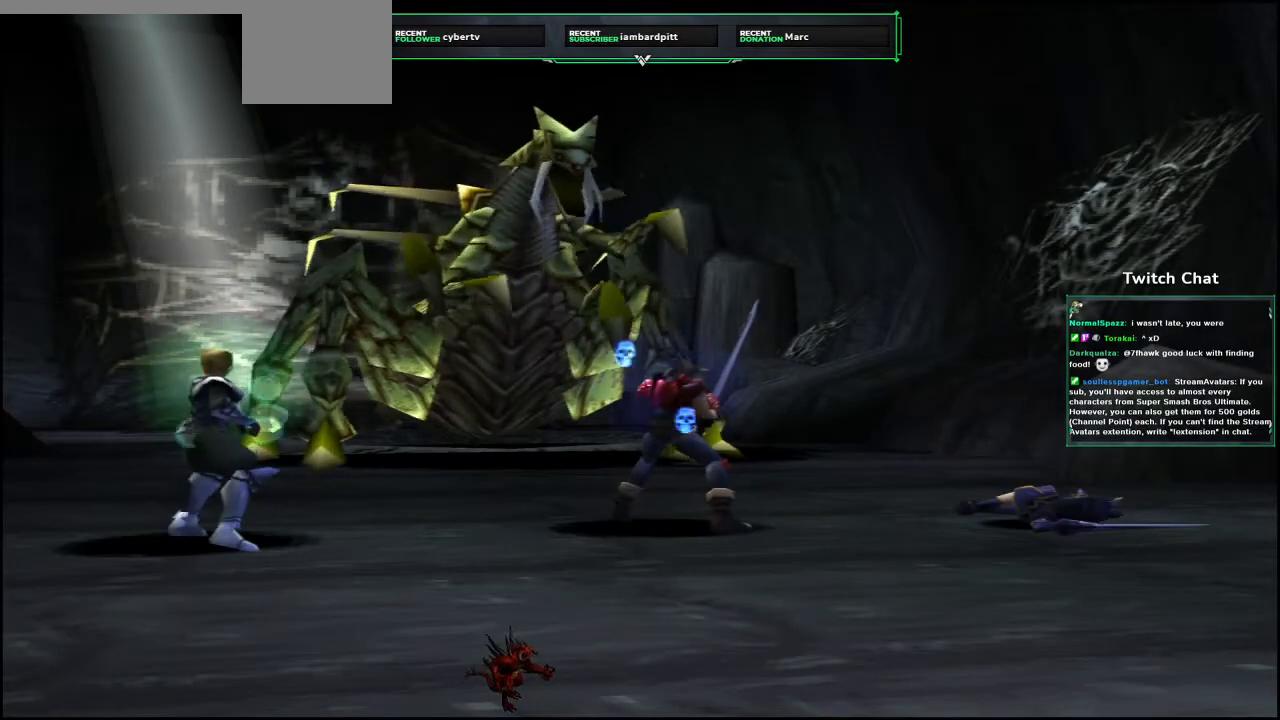
{"buttons": [], "left_stick": "center", "right_stick": "center", "events": []}
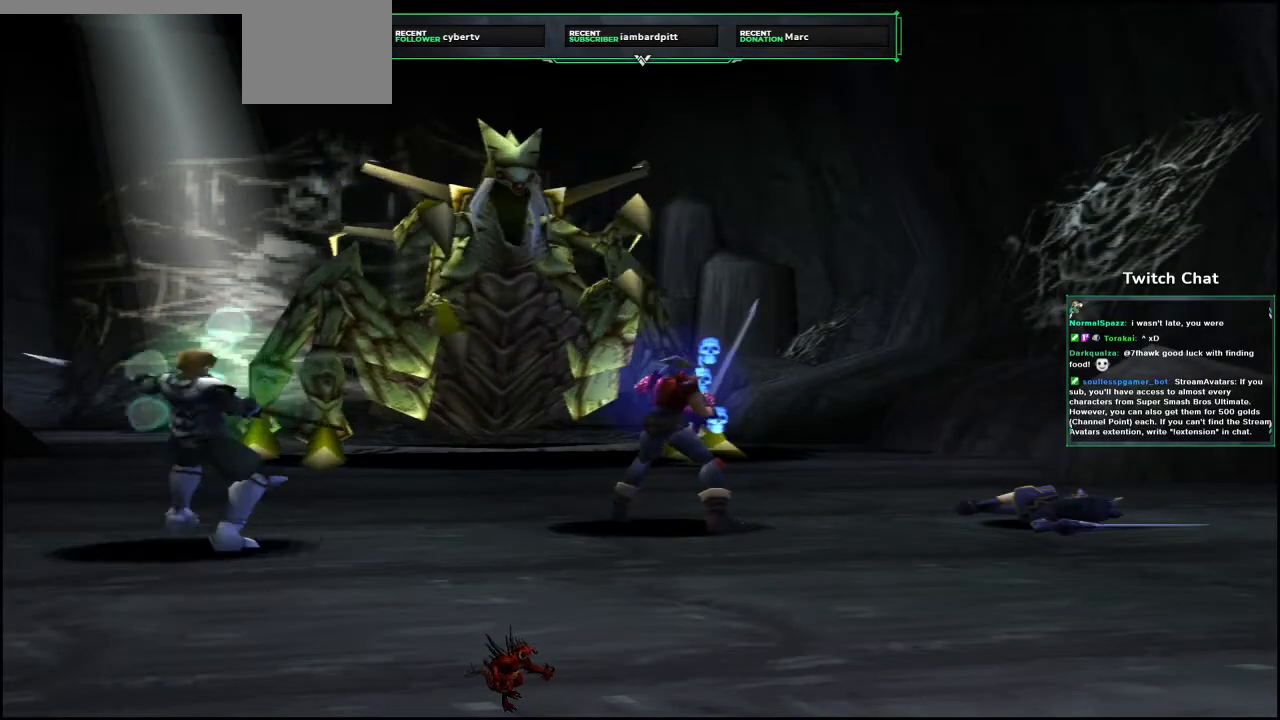
{"buttons": [], "left_stick": "center", "right_stick": "center", "events": []}
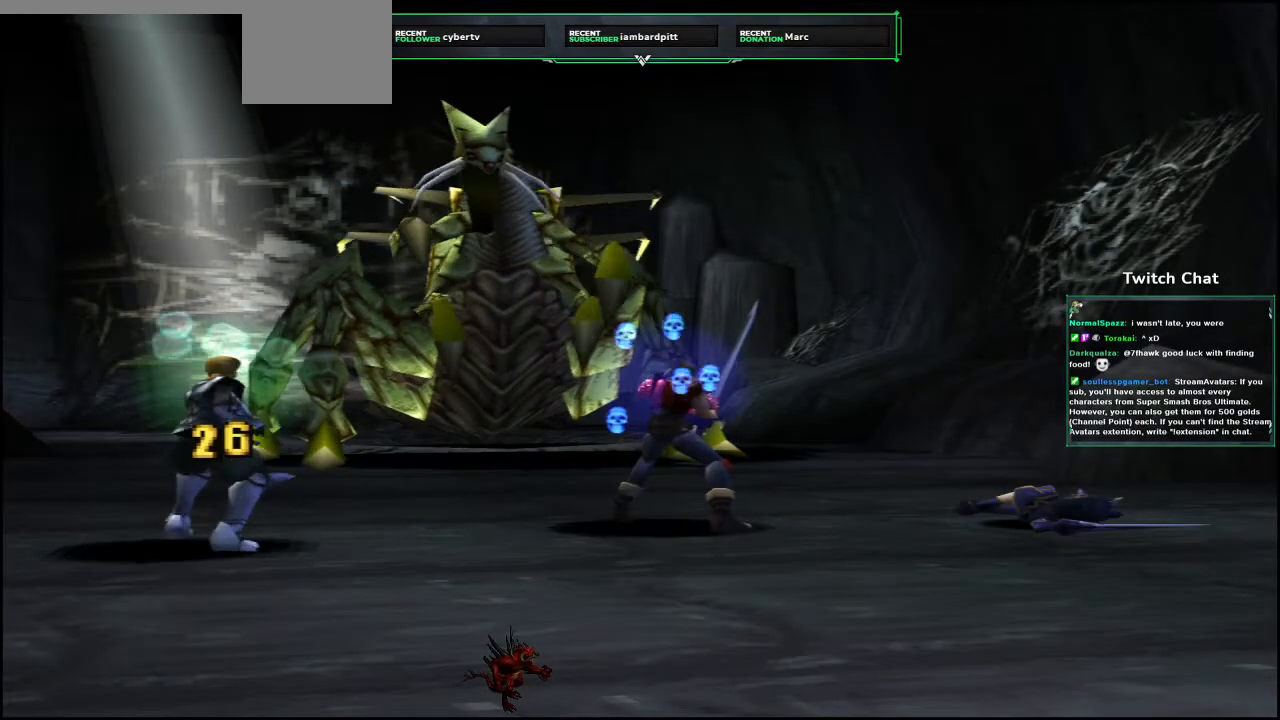
{"buttons": [], "left_stick": "center", "right_stick": "center", "events": []}
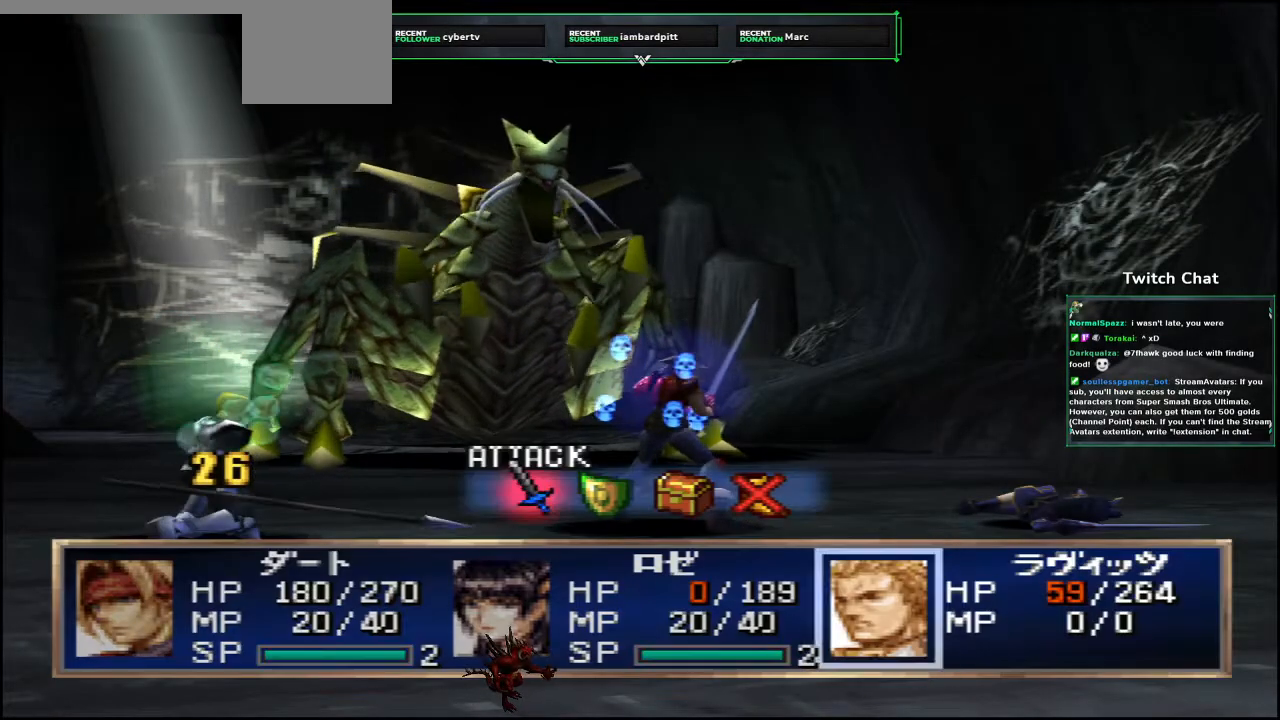
{"buttons": [], "left_stick": "center", "right_stick": "down", "events": [[33, "right_stick", "down"]]}
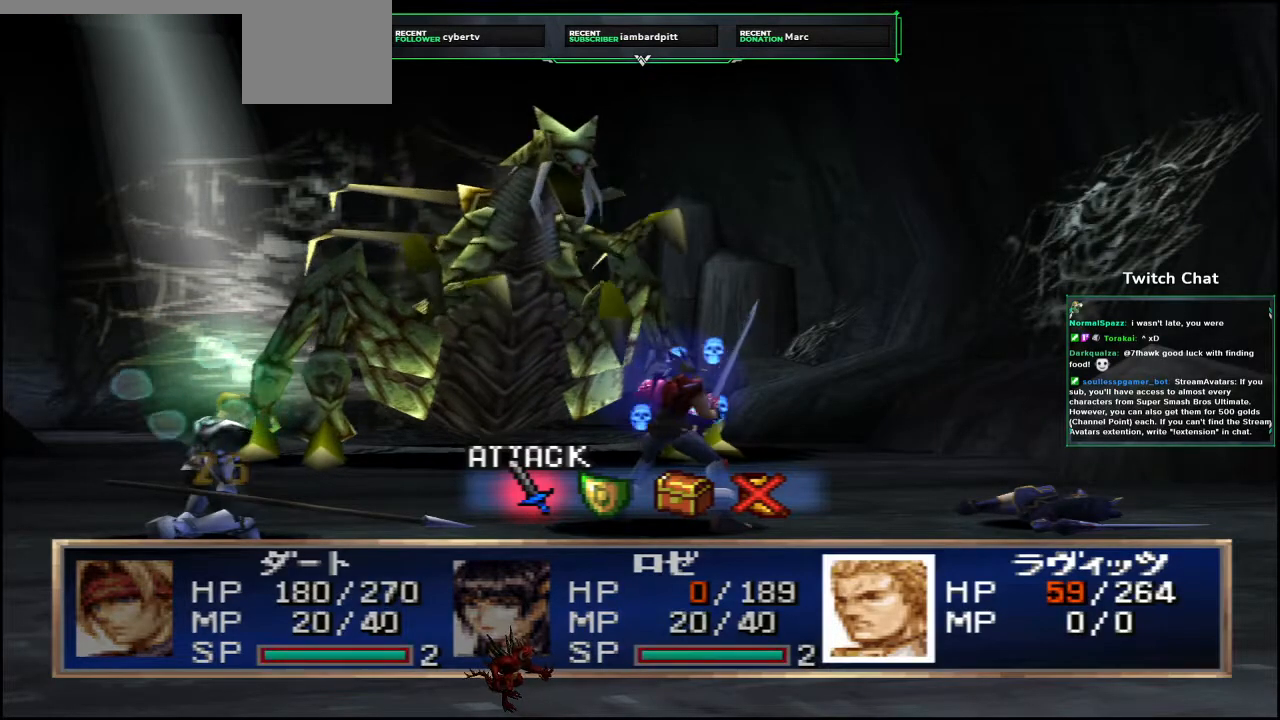
{"buttons": [], "left_stick": "center", "right_stick": "down", "events": []}
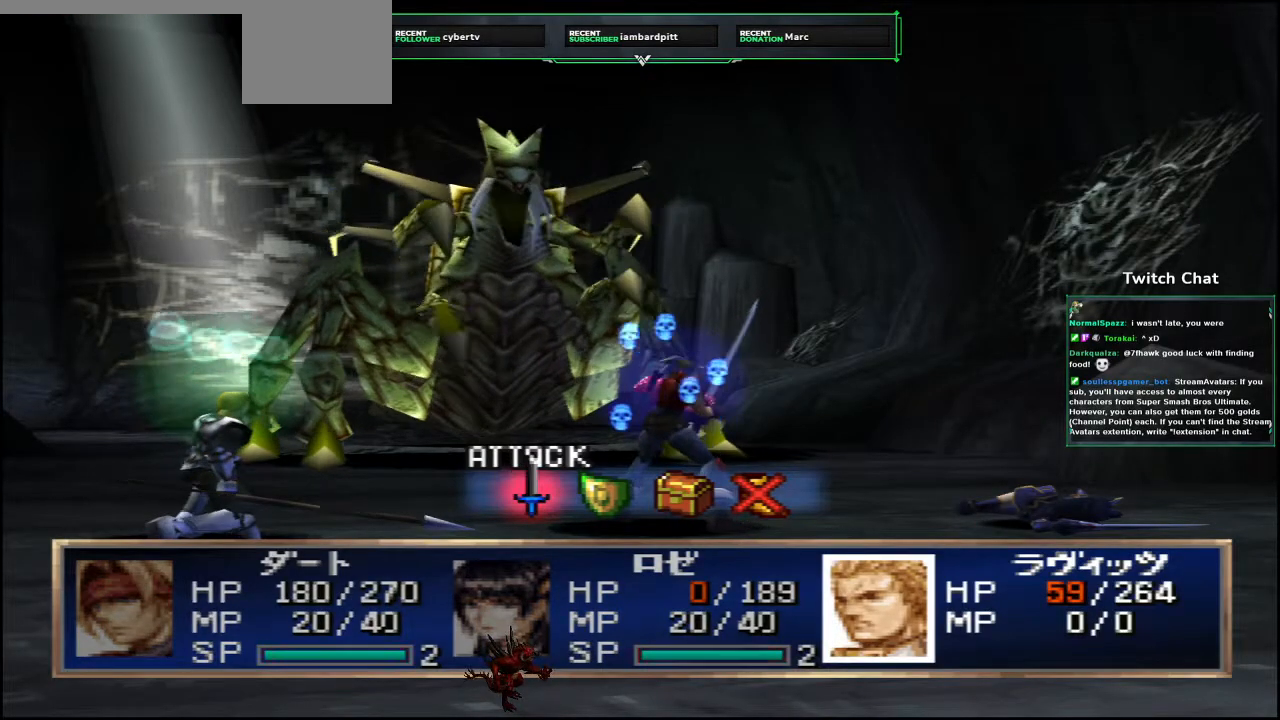
{"buttons": [], "left_stick": "center", "right_stick": "center", "events": [[367, "right_stick", "center"]]}
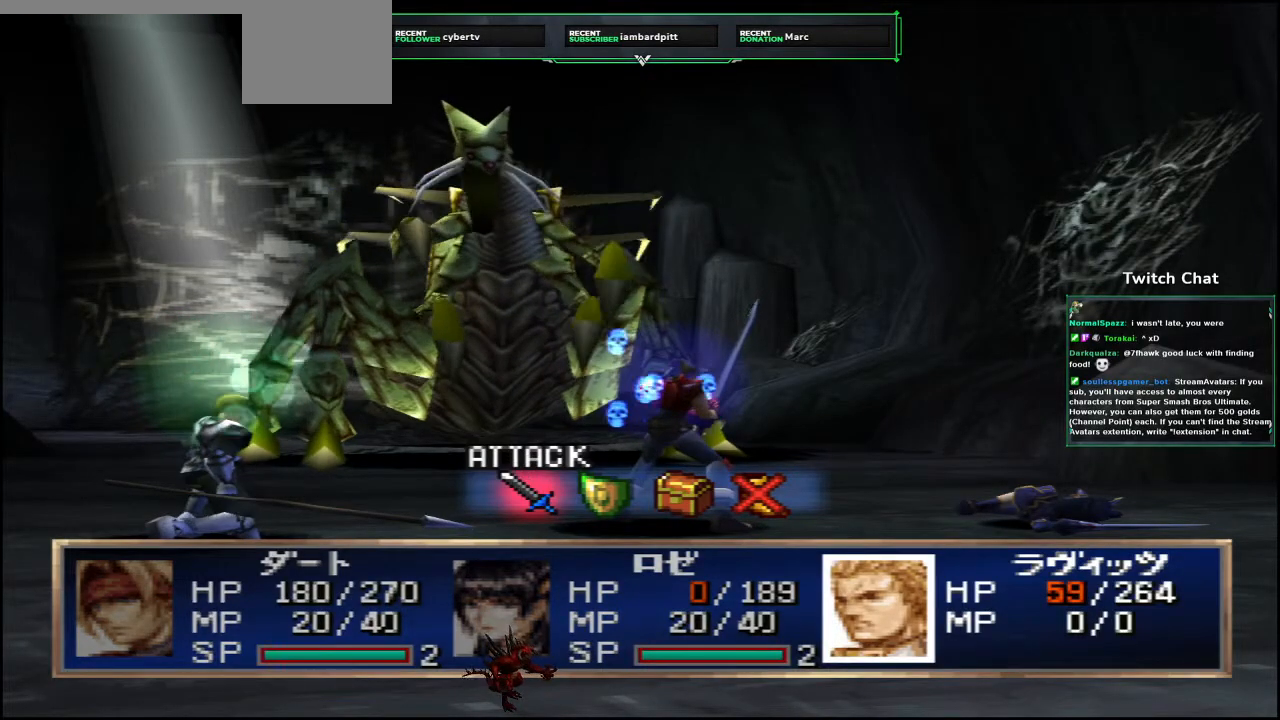
{"buttons": [], "left_stick": "center", "right_stick": "center", "events": []}
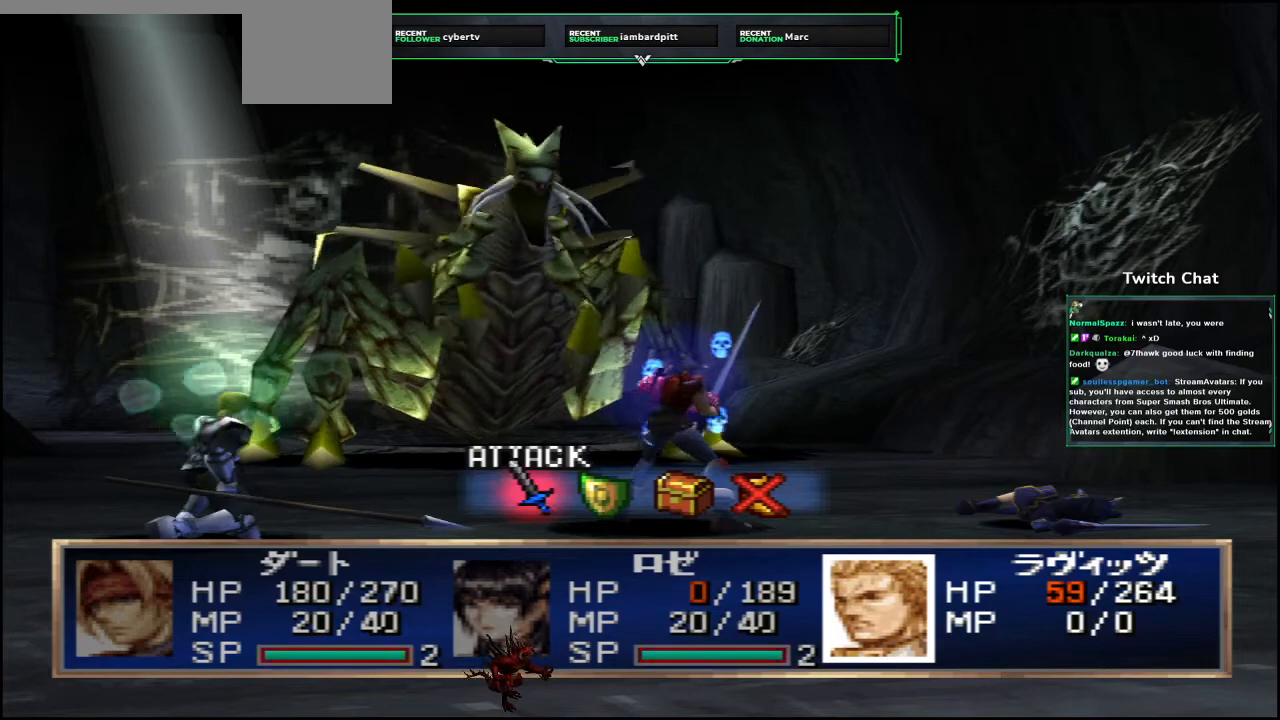
{"buttons": [], "left_stick": "center", "right_stick": "center", "events": []}
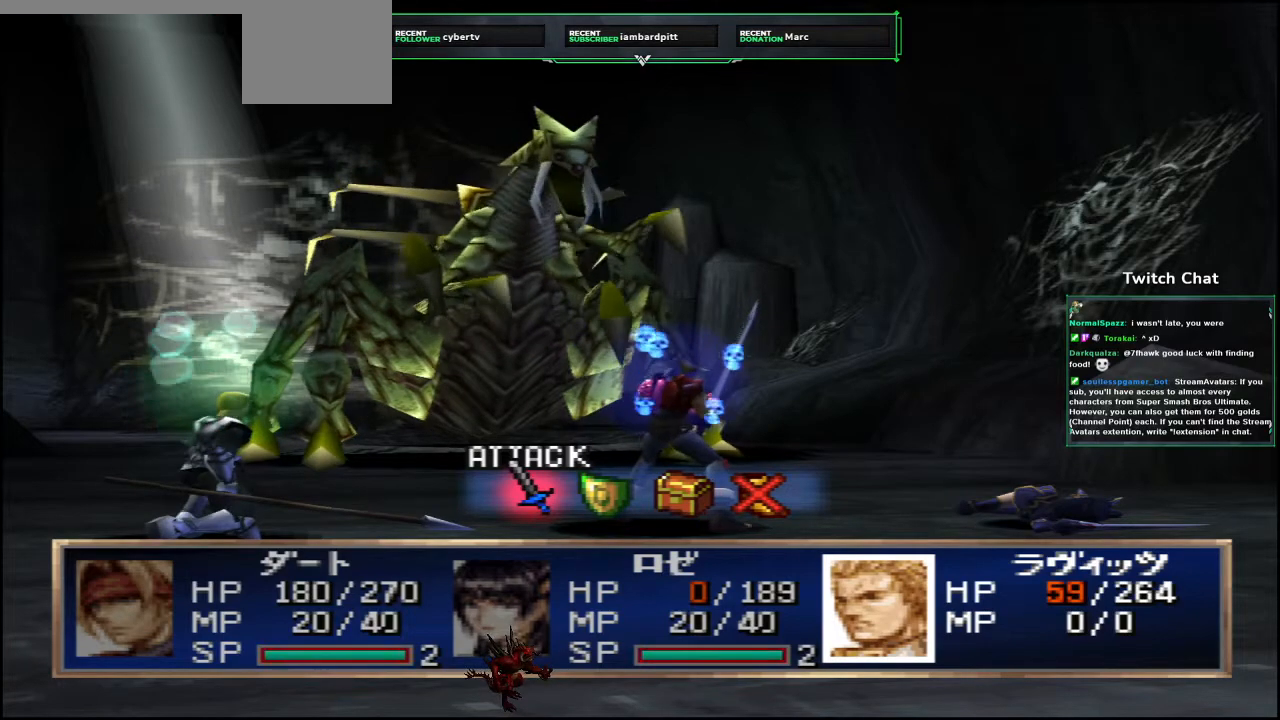
{"buttons": [], "left_stick": "center", "right_stick": "center", "events": []}
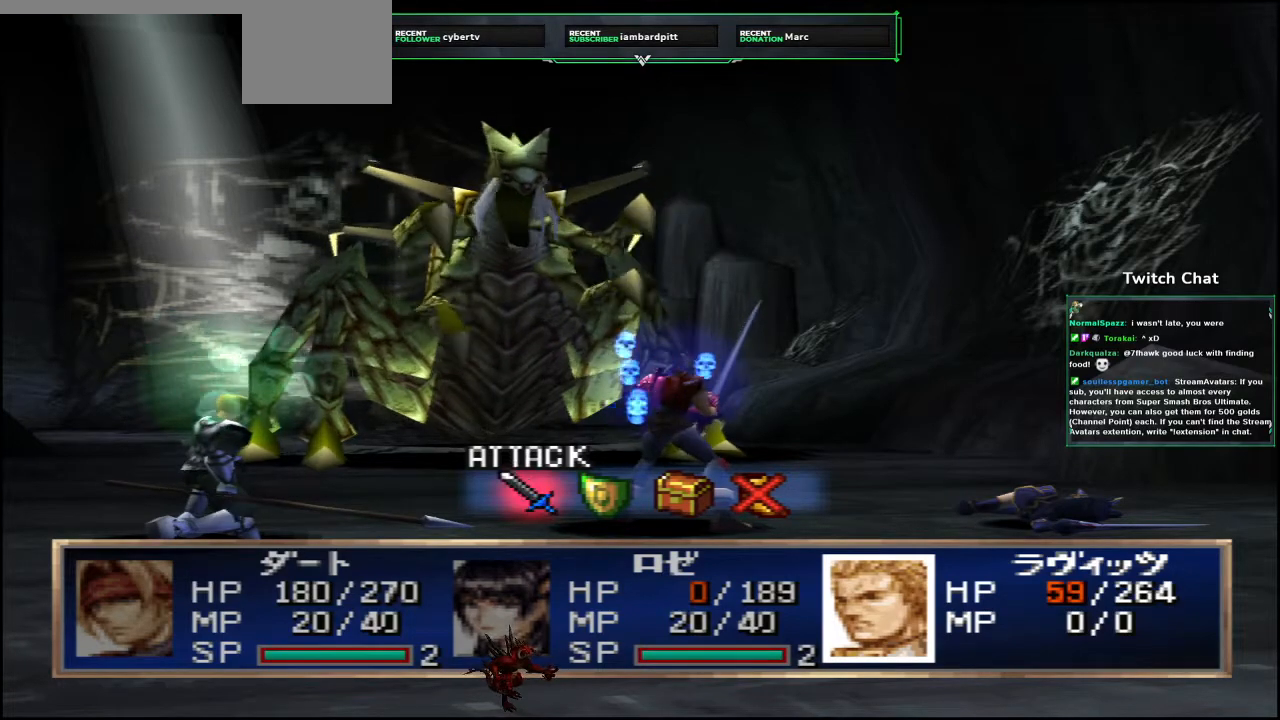
{"buttons": [], "left_stick": "center", "right_stick": "center", "events": []}
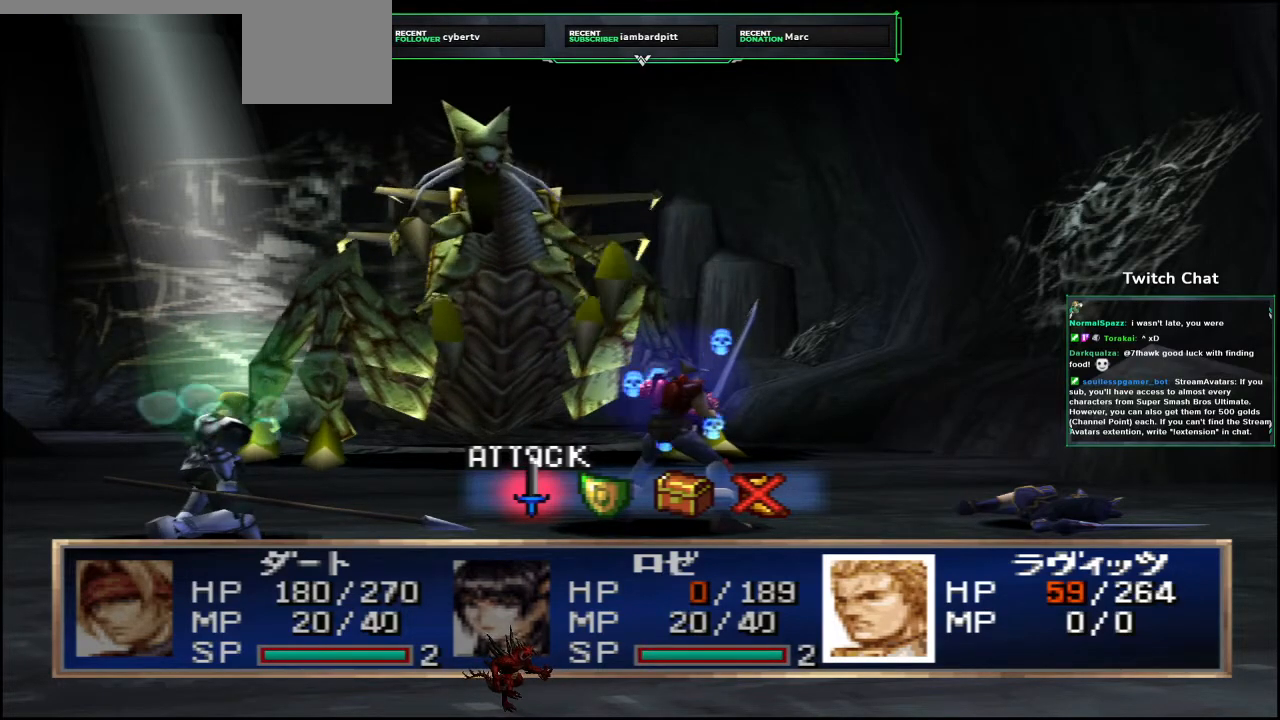
{"buttons": [], "left_stick": "center", "right_stick": "center", "events": []}
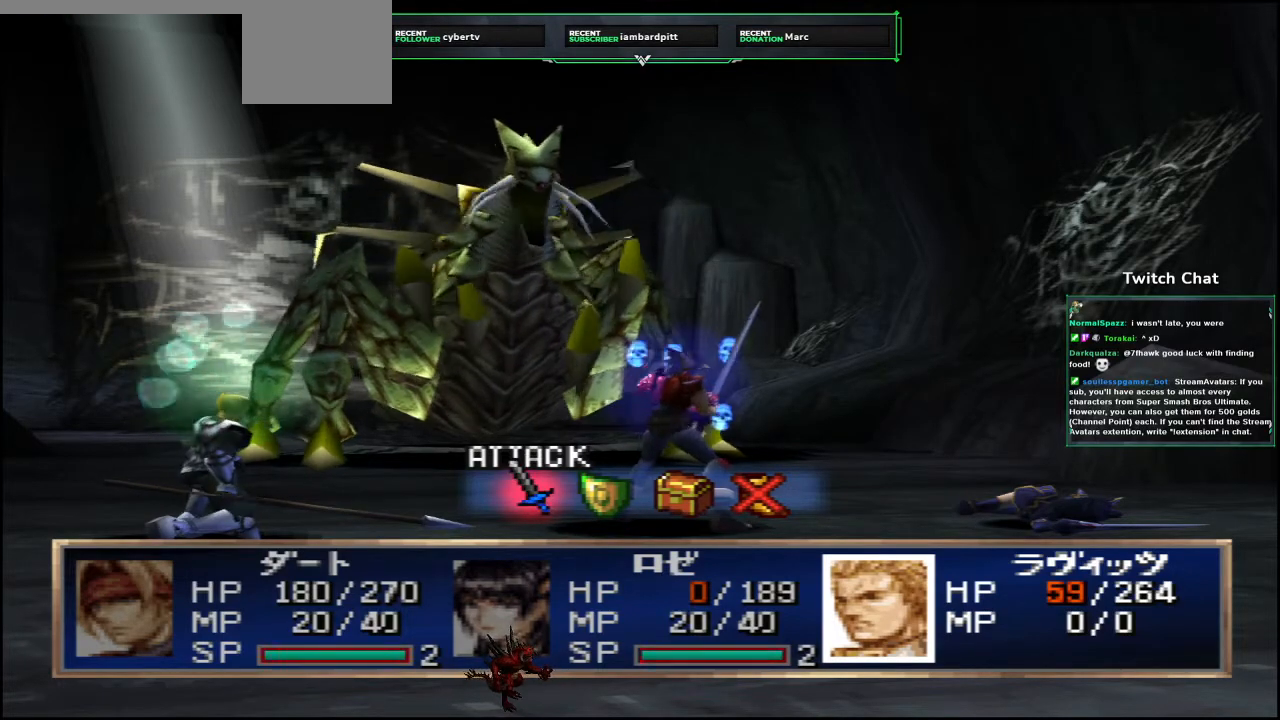
{"buttons": [], "left_stick": "center", "right_stick": "center", "events": []}
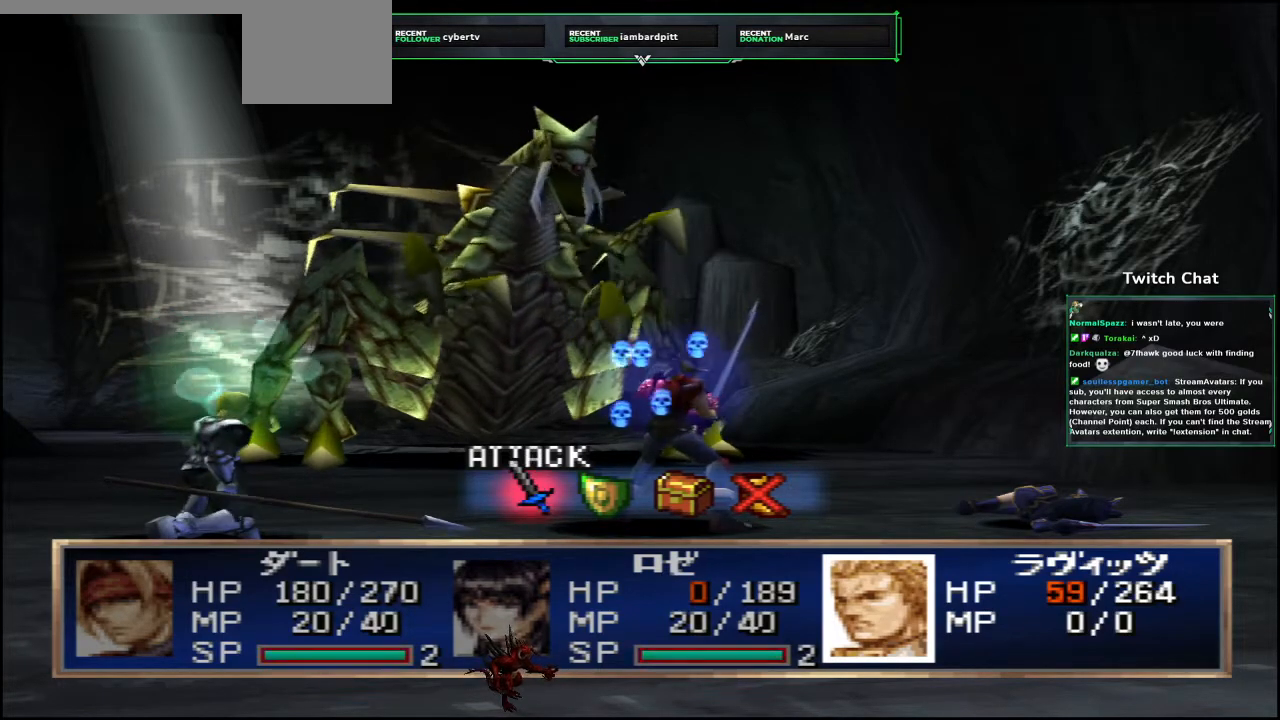
{"buttons": [], "left_stick": "center", "right_stick": "center", "events": []}
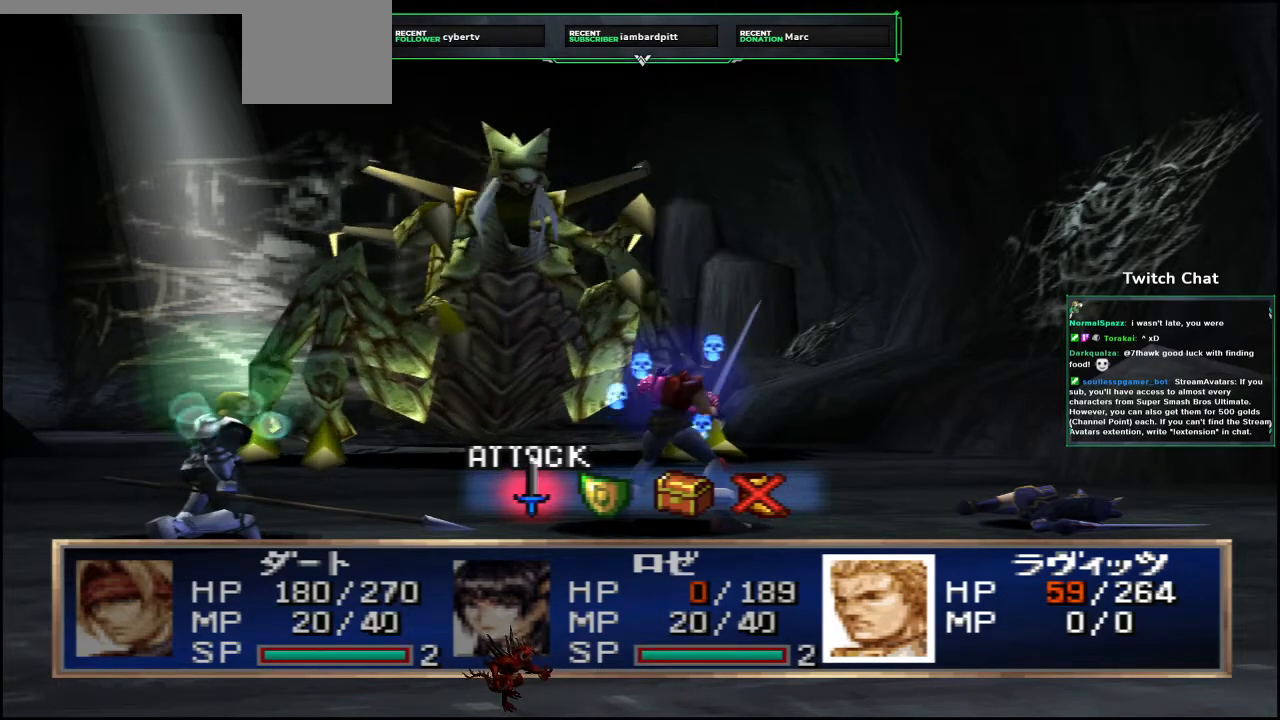
{"buttons": [], "left_stick": "center", "right_stick": "center", "events": [[183, "CIRCLE", "down"], [317, "CIRCLE", "up"]]}
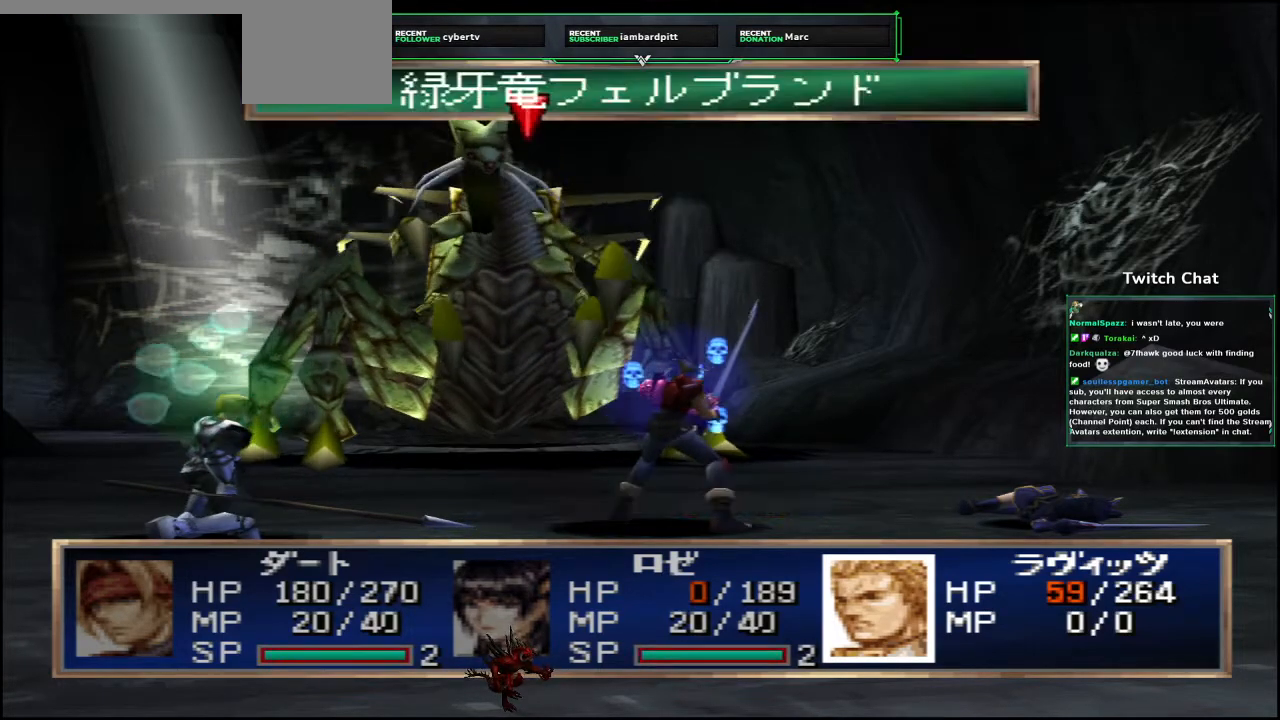
{"buttons": [], "left_stick": "center", "right_stick": "center", "events": [[300, "CIRCLE", "down"], [433, "CIRCLE", "up"]]}
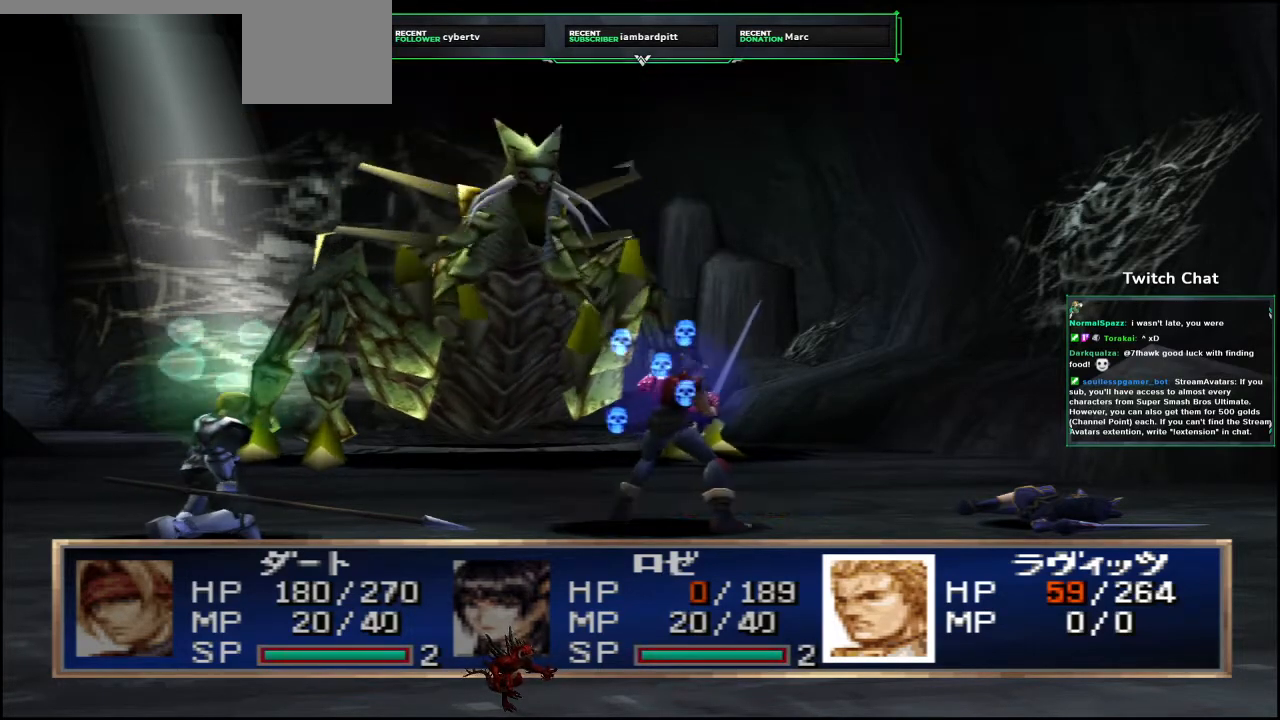
{"buttons": [], "left_stick": "center", "right_stick": "center", "events": []}
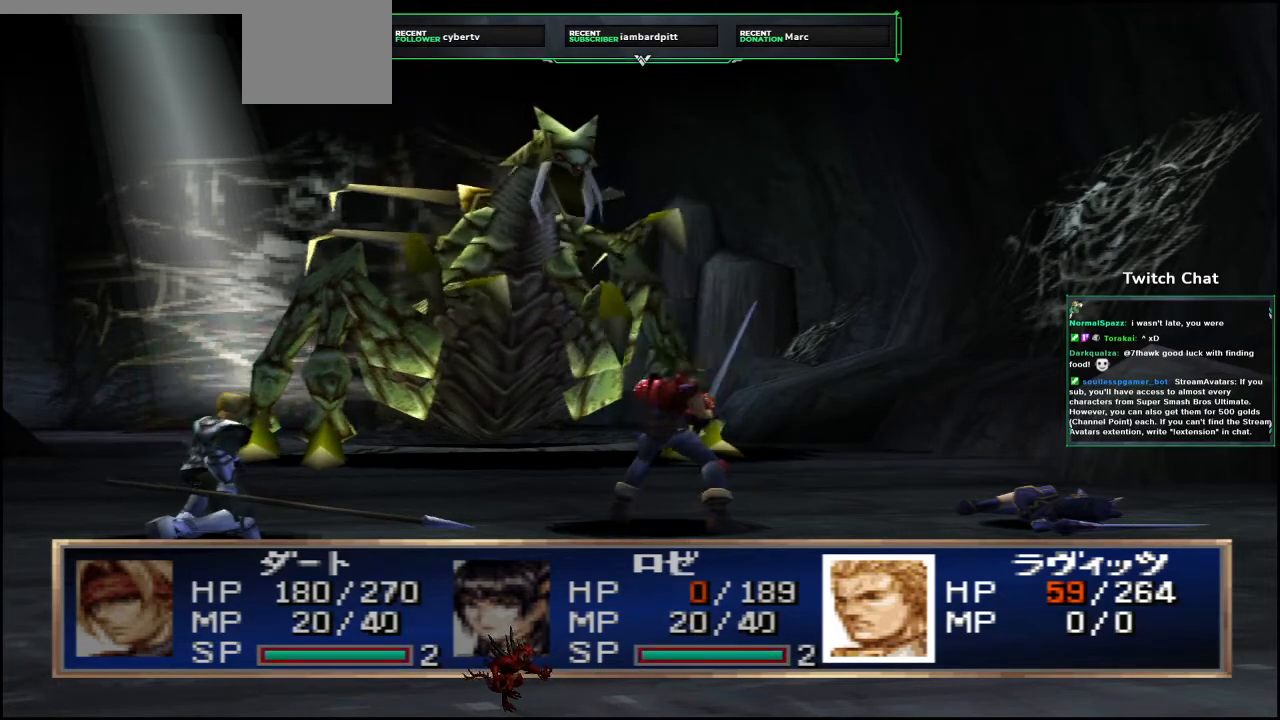
{"buttons": [], "left_stick": "center", "right_stick": "center", "events": []}